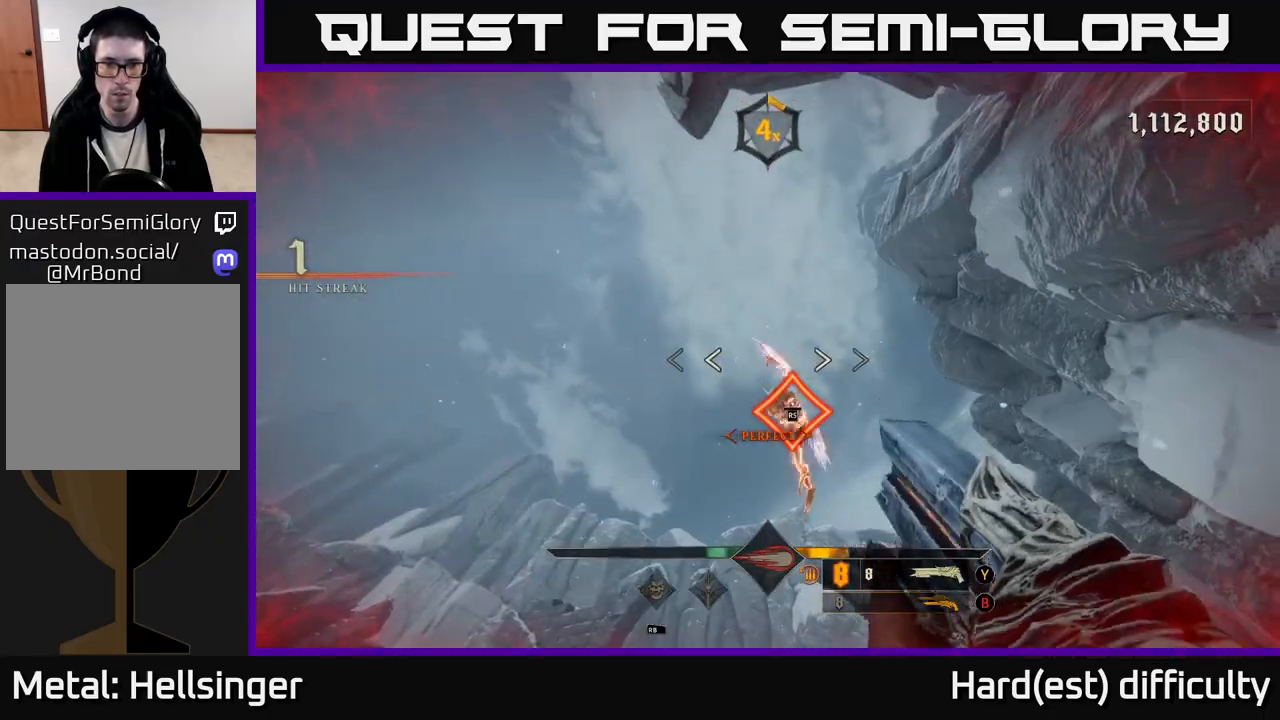
Gameplay with a controller (Xbox layout); each line is a JSON object with the inputs held at the frame after it. "events" lists button and stick changes between this image and that frame as [ms after this image, input, new state], when the widget could be followed in between.
{"buttons": [], "left_stick": "center", "right_stick": "down-left", "events": [[483, "right_stick", "down-left"]]}
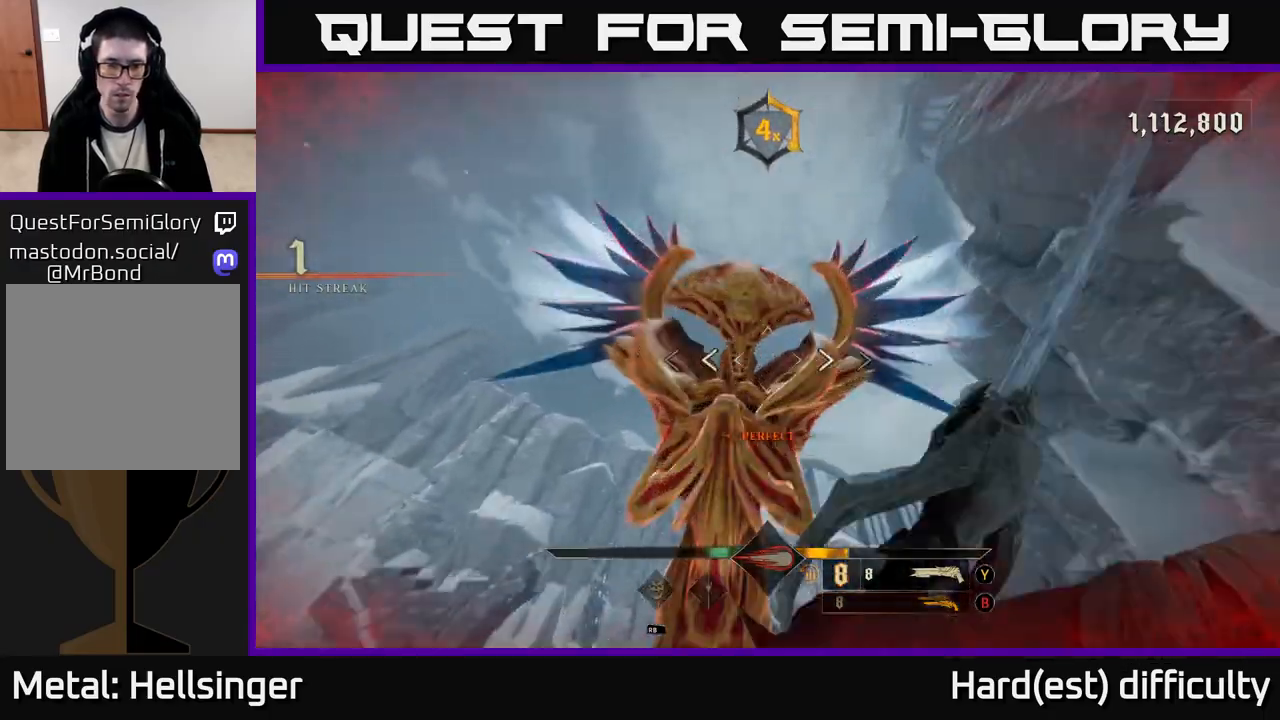
{"buttons": [], "left_stick": "center", "right_stick": "down", "events": [[150, "right_stick", "down"]]}
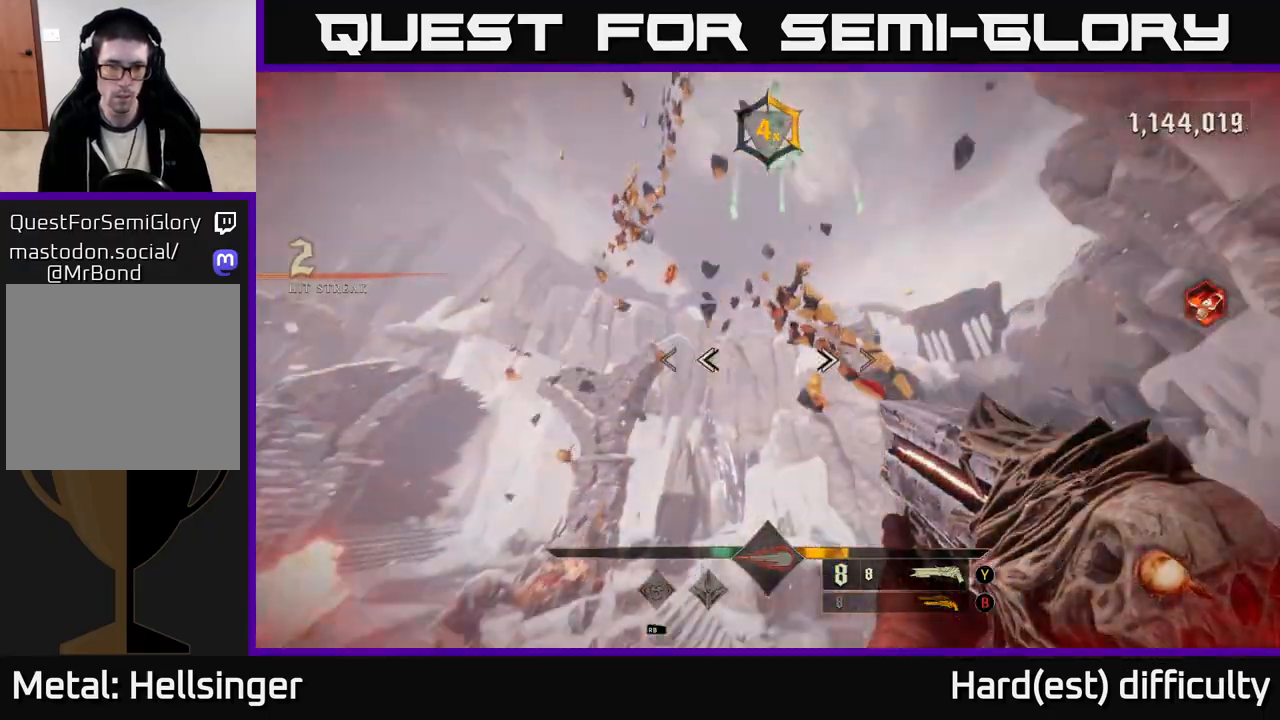
{"buttons": [], "left_stick": "right", "right_stick": "left", "events": [[100, "left_stick", "up"], [150, "L2", "down"], [150, "right_stick", "down-left"], [217, "left_stick", "right"], [300, "L2", "up"], [467, "right_stick", "left"]]}
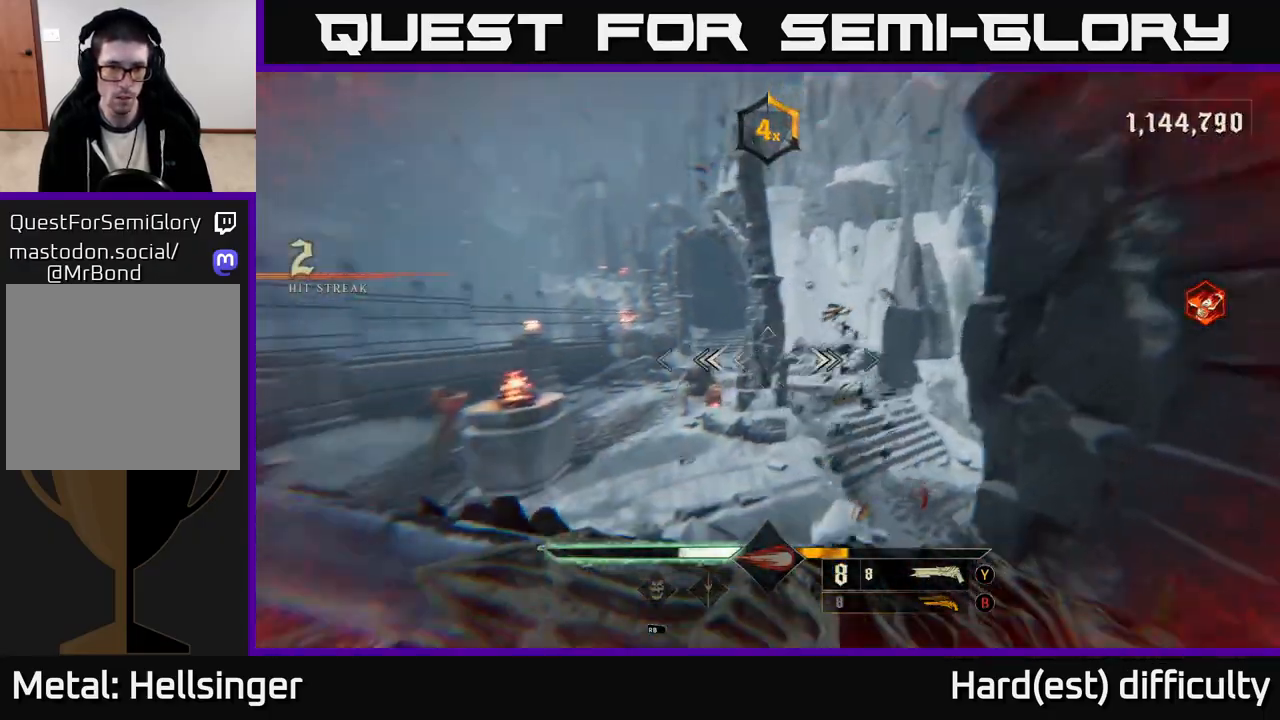
{"buttons": [], "left_stick": "left", "right_stick": "down-left", "events": [[167, "right_stick", "center"], [333, "left_stick", "center"], [417, "left_stick", "left"], [417, "right_stick", "down-left"]]}
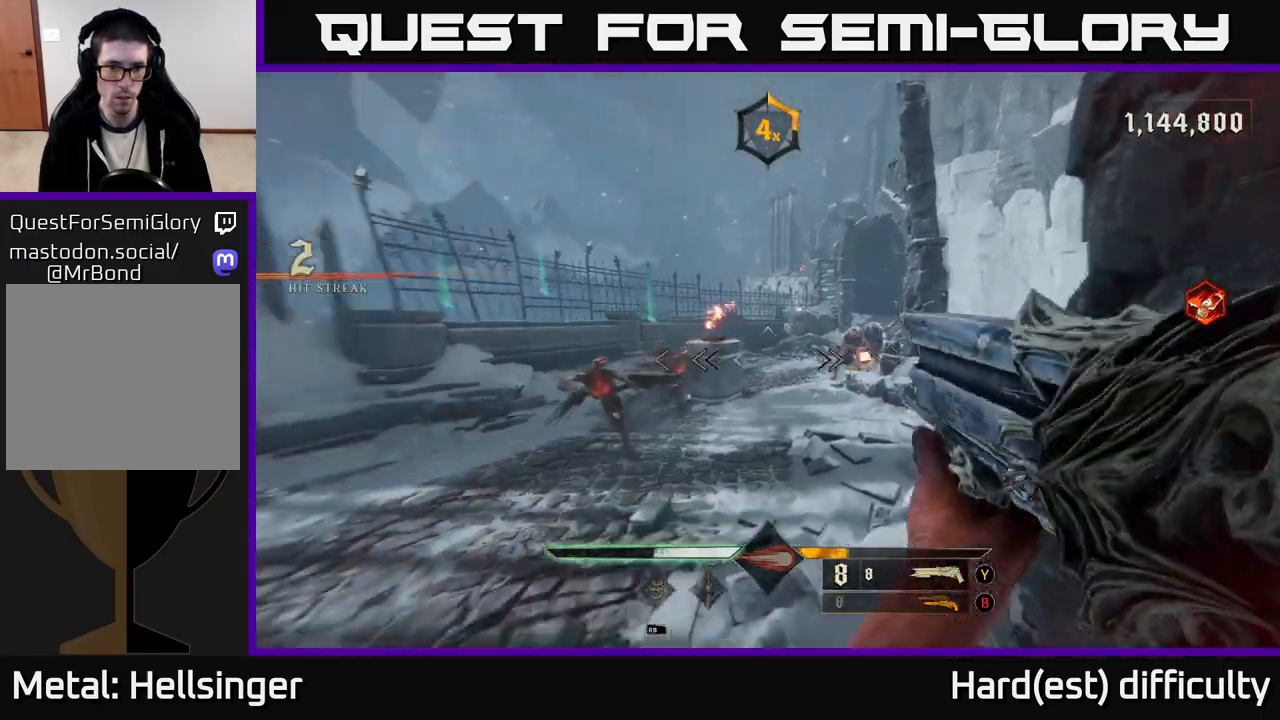
{"buttons": ["L2"], "left_stick": "up-left", "right_stick": "up-right", "events": [[150, "left_stick", "center"], [200, "R2", "down"], [217, "right_stick", "center"], [267, "L2", "down"], [283, "R2", "up"], [283, "left_stick", "left"], [433, "right_stick", "up-right"], [483, "left_stick", "up-left"]]}
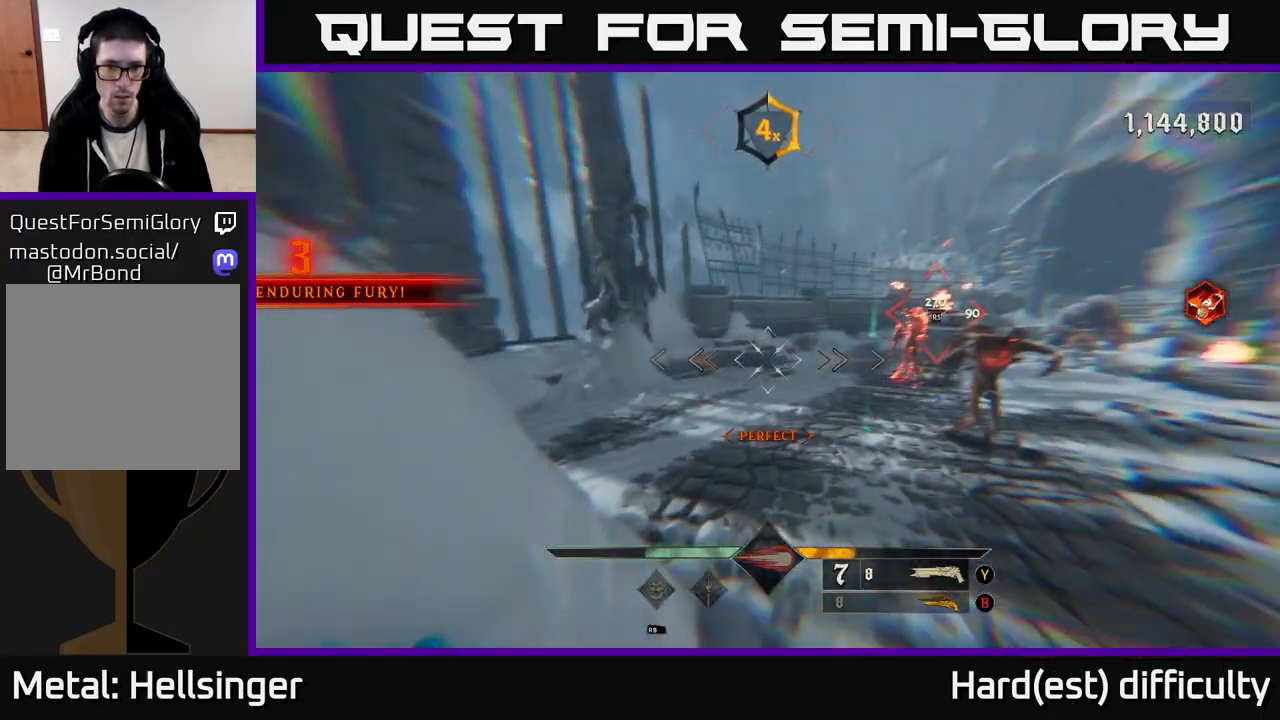
{"buttons": [], "left_stick": "left", "right_stick": "center", "events": [[150, "right_stick", "right"], [233, "L2", "up"], [350, "left_stick", "left"], [383, "right_stick", "center"]]}
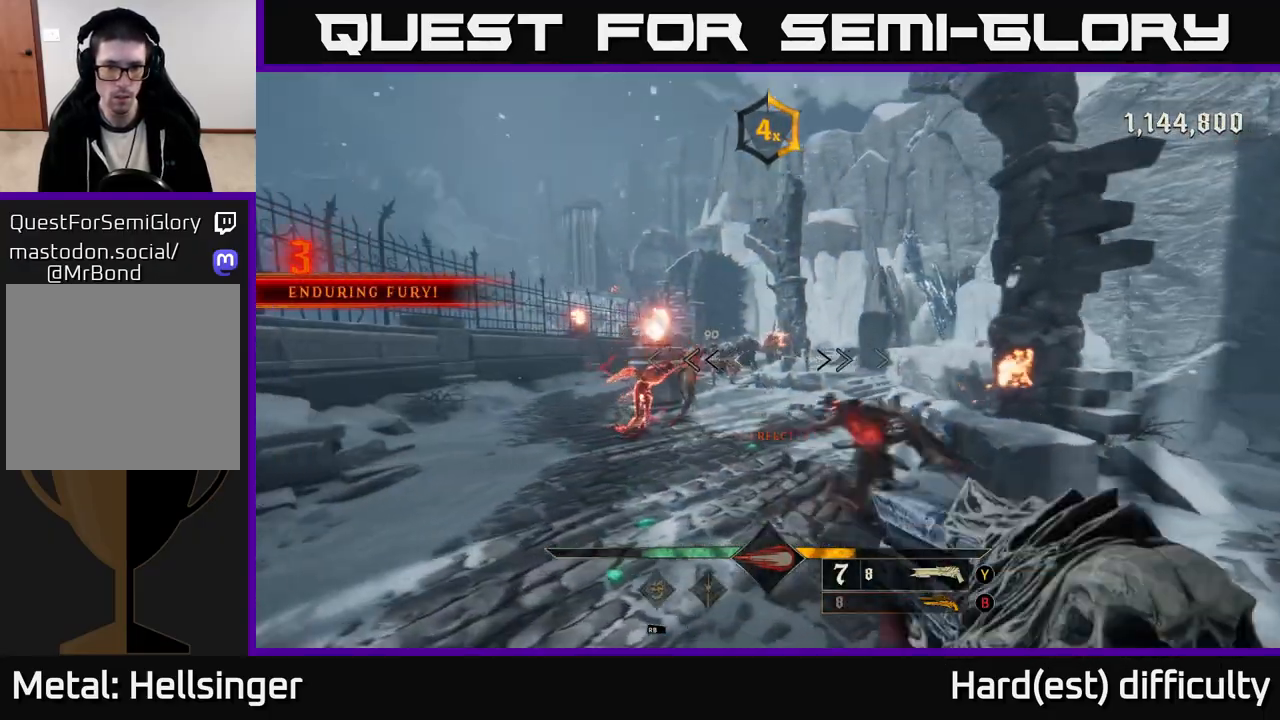
{"buttons": ["L2"], "left_stick": "up-left", "right_stick": "center", "events": [[217, "right_stick", "left"], [283, "R2", "down"], [300, "left_stick", "up-left"], [333, "right_stick", "center"], [350, "R2", "up"], [383, "L2", "down"]]}
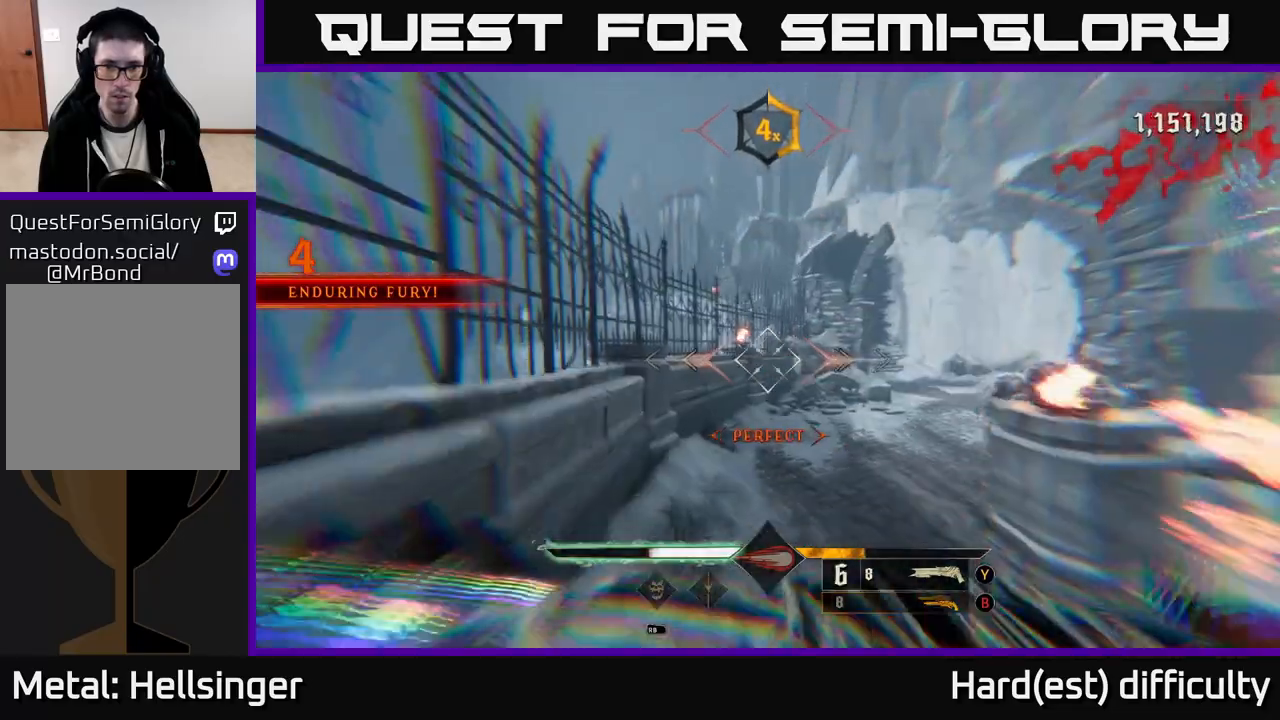
{"buttons": [], "left_stick": "left", "right_stick": "down-right", "events": [[33, "L2", "up"], [133, "right_stick", "right"], [217, "left_stick", "center"], [383, "right_stick", "down-right"], [433, "left_stick", "left"]]}
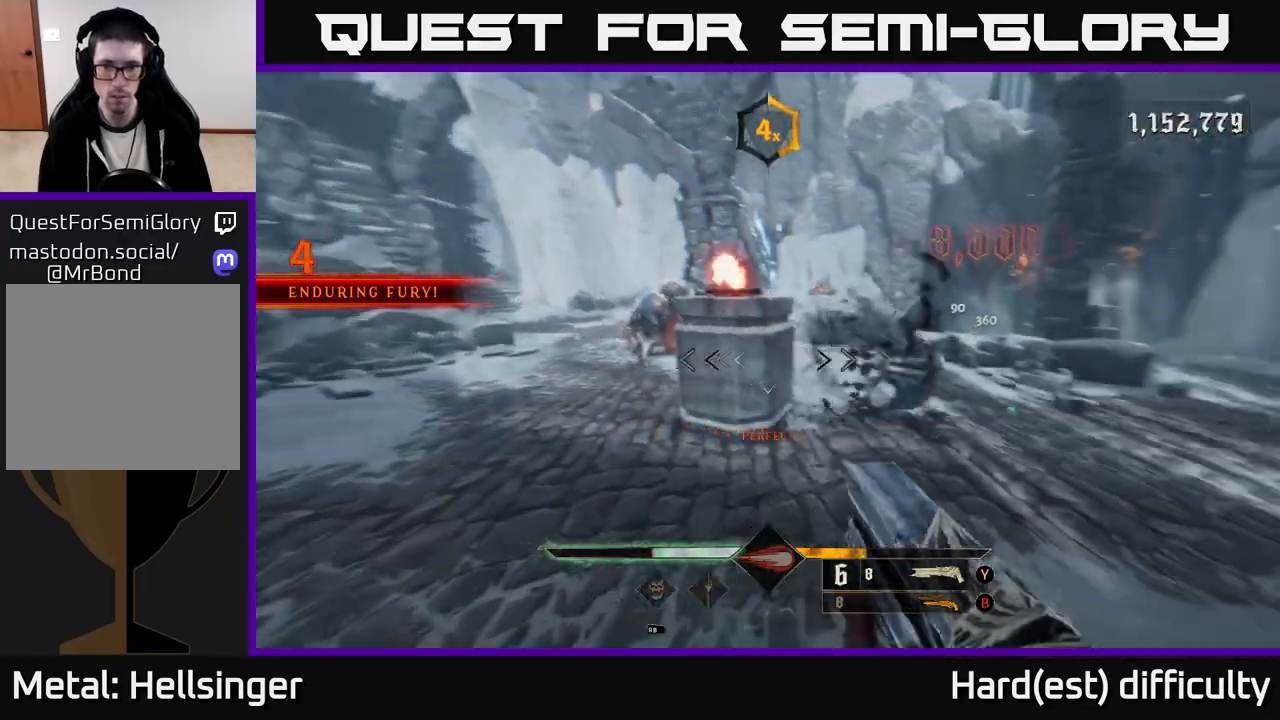
{"buttons": ["R2"], "left_stick": "down-left", "right_stick": "center", "events": [[17, "right_stick", "right"], [317, "left_stick", "down-left"], [433, "R2", "down"], [500, "right_stick", "center"]]}
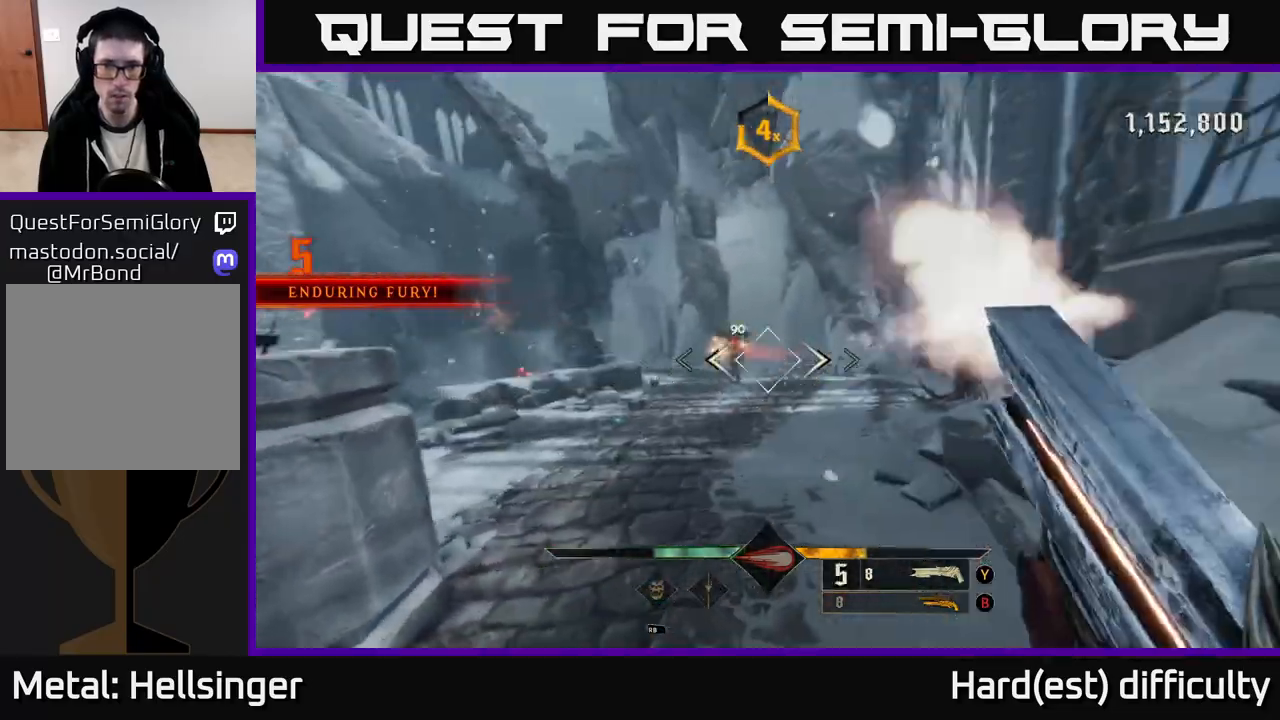
{"buttons": [], "left_stick": "down-left", "right_stick": "left", "events": [[50, "R2", "up"], [367, "right_stick", "right"], [450, "right_stick", "left"]]}
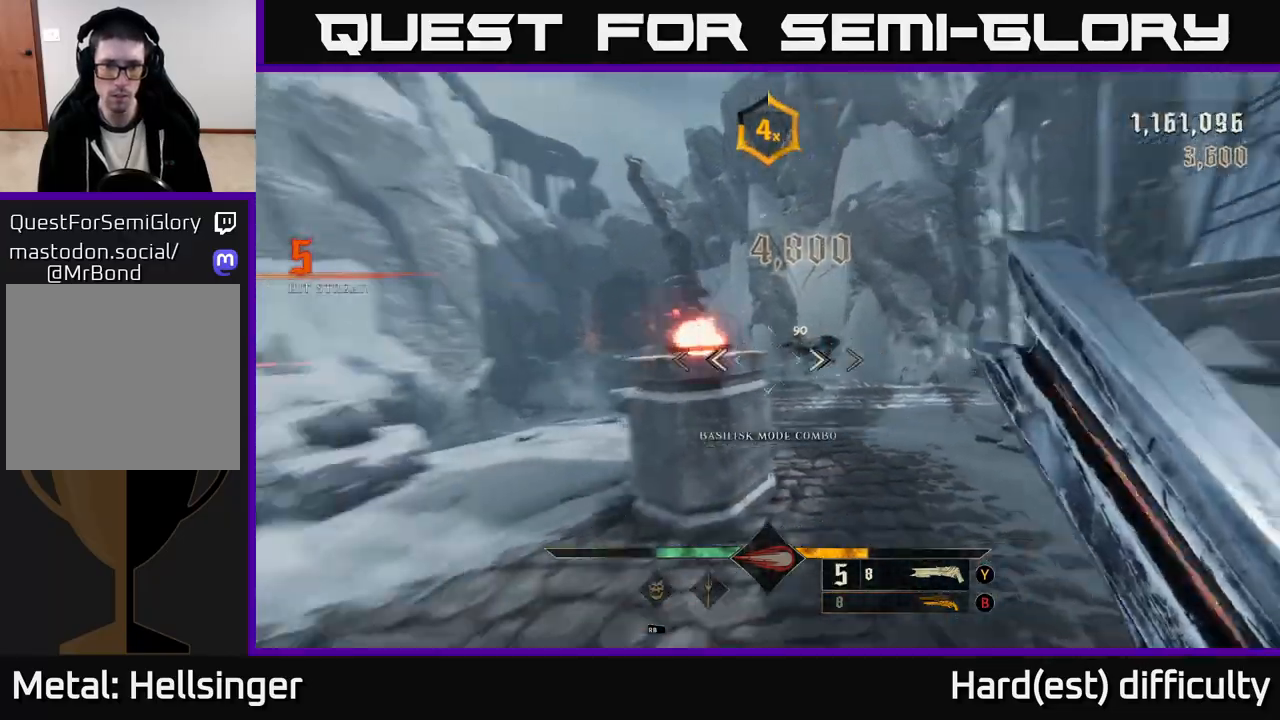
{"buttons": ["R2"], "left_stick": "left", "right_stick": "up-left", "events": [[250, "right_stick", "center"], [400, "right_stick", "left"], [450, "left_stick", "left"], [483, "R2", "down"], [483, "right_stick", "up-left"]]}
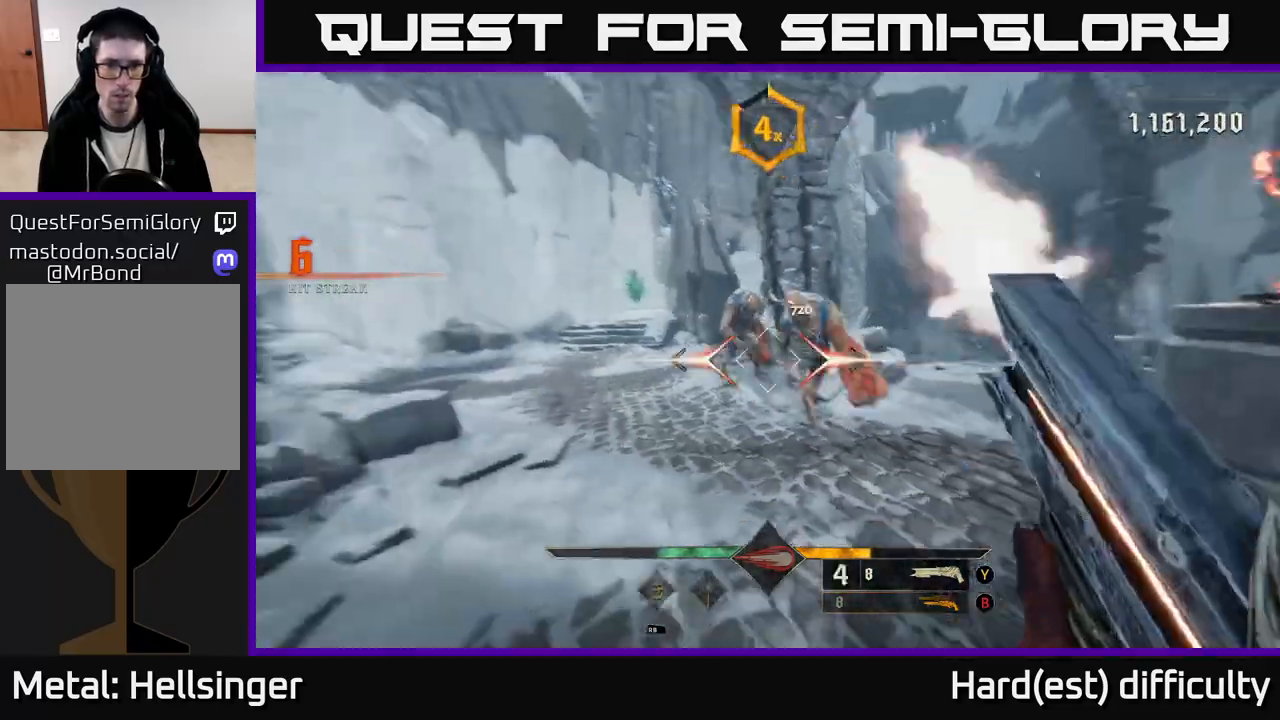
{"buttons": [], "left_stick": "up-left", "right_stick": "right", "events": [[50, "right_stick", "up"], [67, "R2", "up"], [100, "right_stick", "right"], [317, "right_stick", "center"], [383, "left_stick", "up-left"], [500, "right_stick", "right"]]}
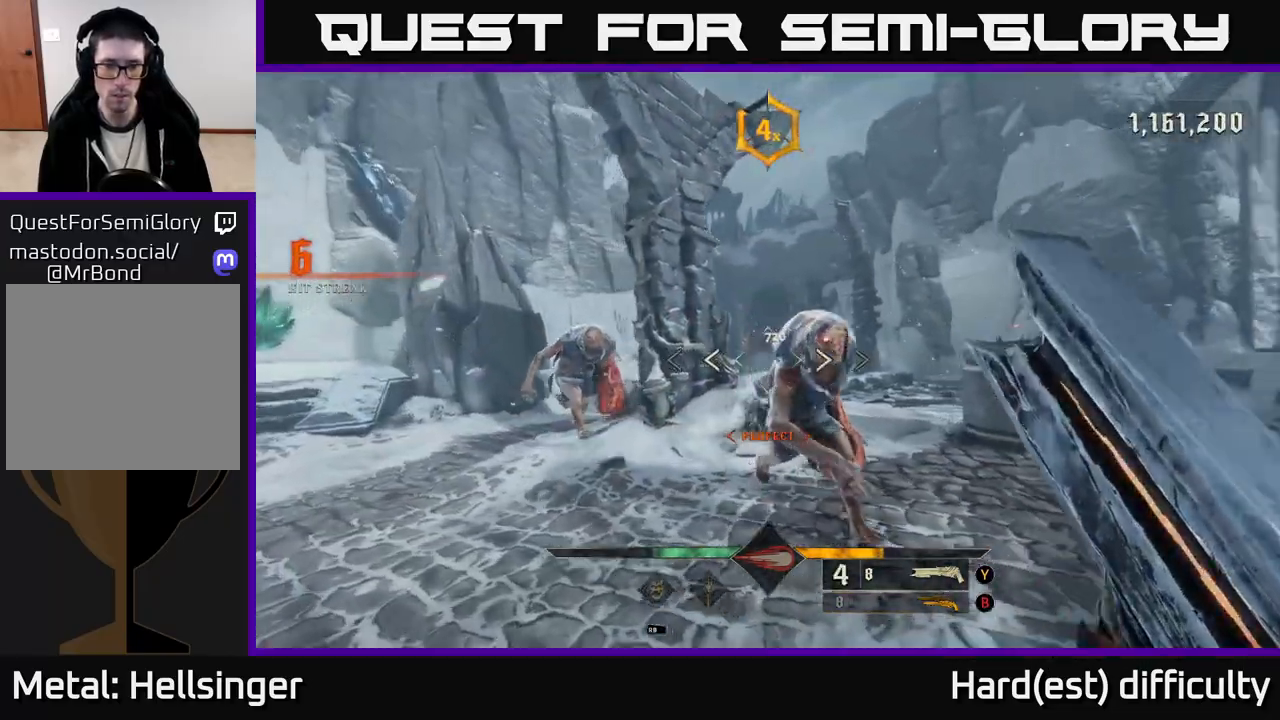
{"buttons": [], "left_stick": "down-left", "right_stick": "right", "events": [[33, "left_stick", "left"], [300, "left_stick", "down-left"], [317, "right_stick", "center"], [450, "right_stick", "right"]]}
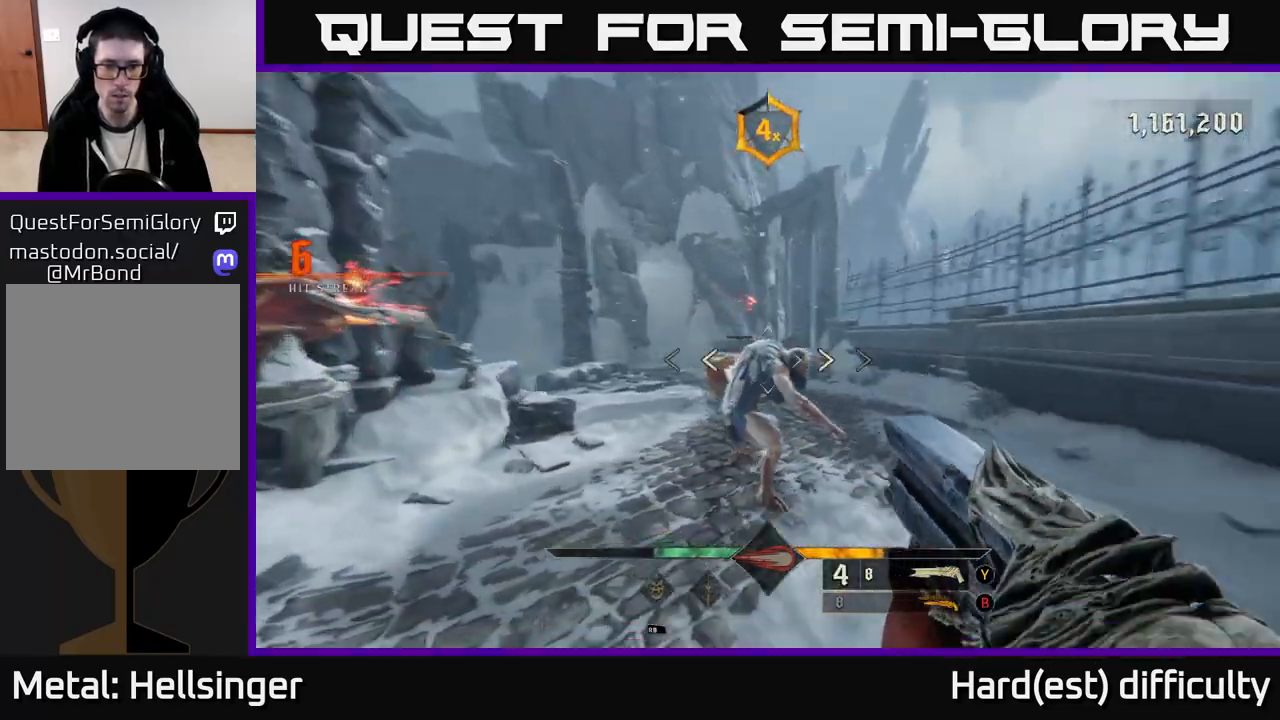
{"buttons": ["B"], "left_stick": "down-left", "right_stick": "center", "events": [[33, "R2", "down"], [100, "R2", "up"], [117, "right_stick", "center"], [183, "L2", "down"], [383, "L2", "up"], [450, "B", "down"]]}
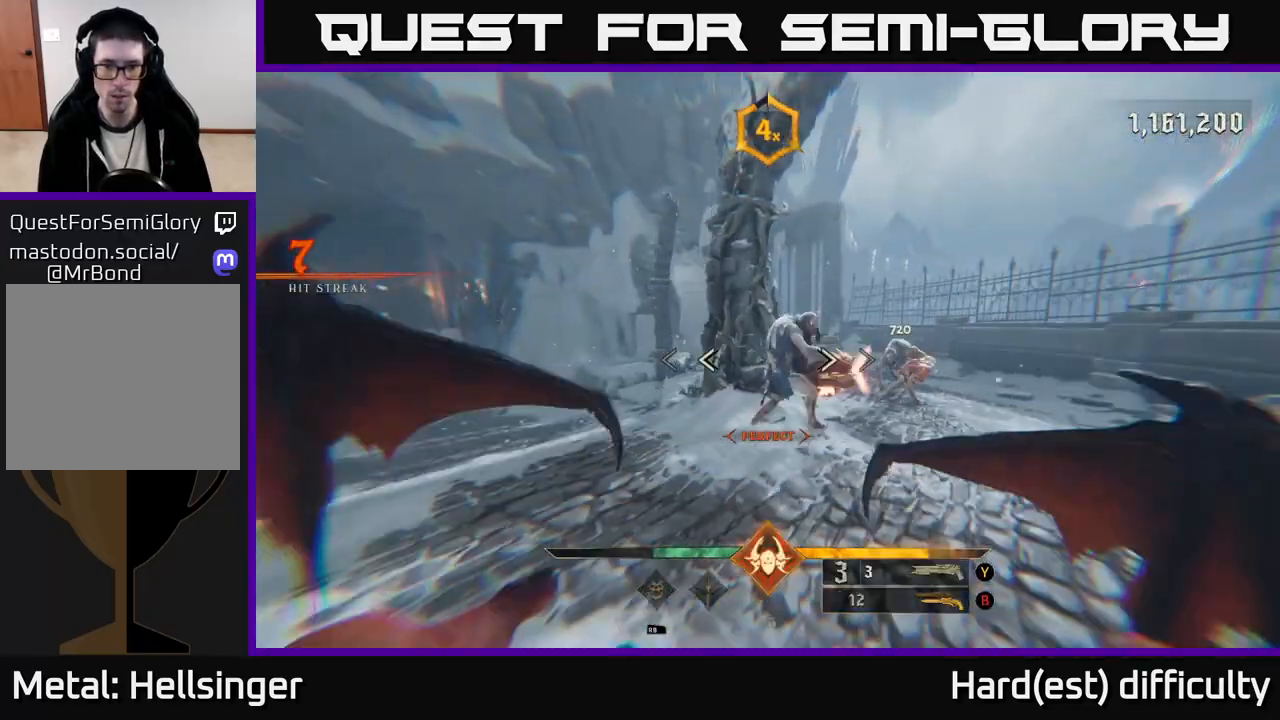
{"buttons": [], "left_stick": "center", "right_stick": "center", "events": [[17, "left_stick", "center"], [67, "left_stick", "right"], [83, "B", "up"], [250, "right_stick", "right"], [383, "left_stick", "up"], [383, "right_stick", "center"], [433, "left_stick", "center"]]}
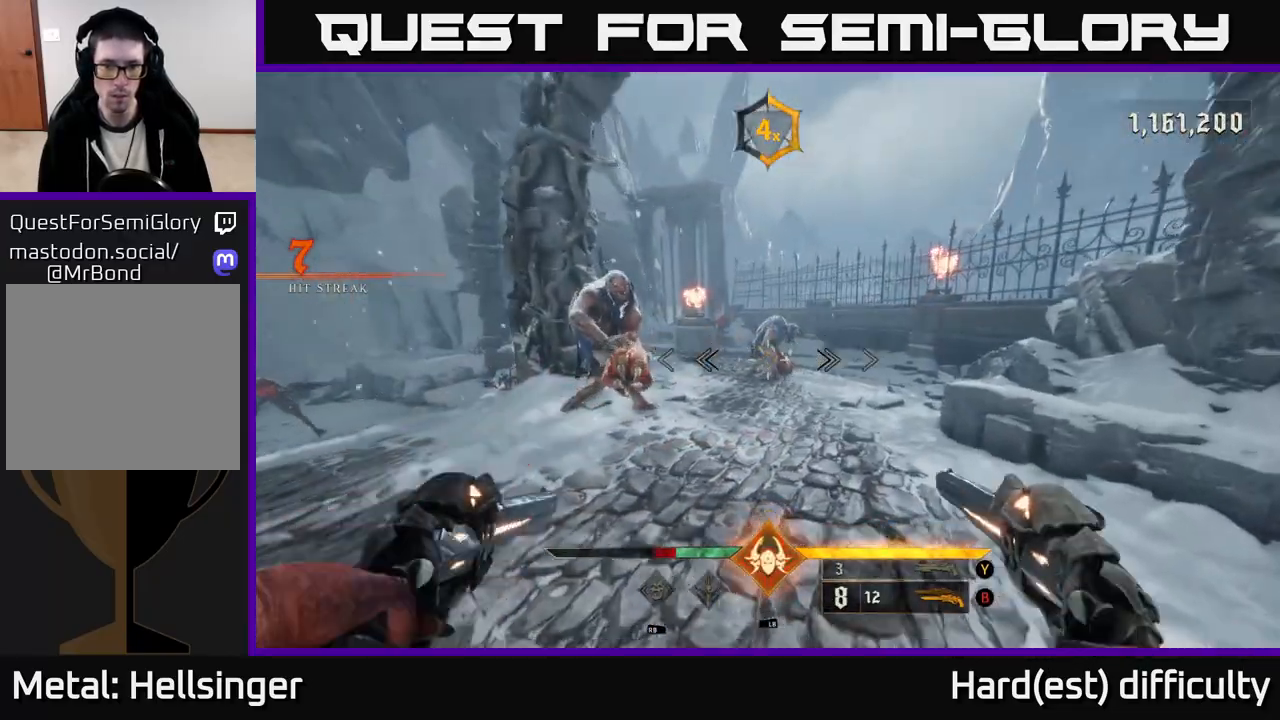
{"buttons": [], "left_stick": "up-right", "right_stick": "left", "events": [[67, "right_stick", "up-left"], [117, "R2", "down"], [167, "left_stick", "right"], [167, "right_stick", "center"], [183, "R2", "up"], [317, "L2", "down"], [450, "L2", "up"], [483, "left_stick", "up-right"], [483, "right_stick", "left"]]}
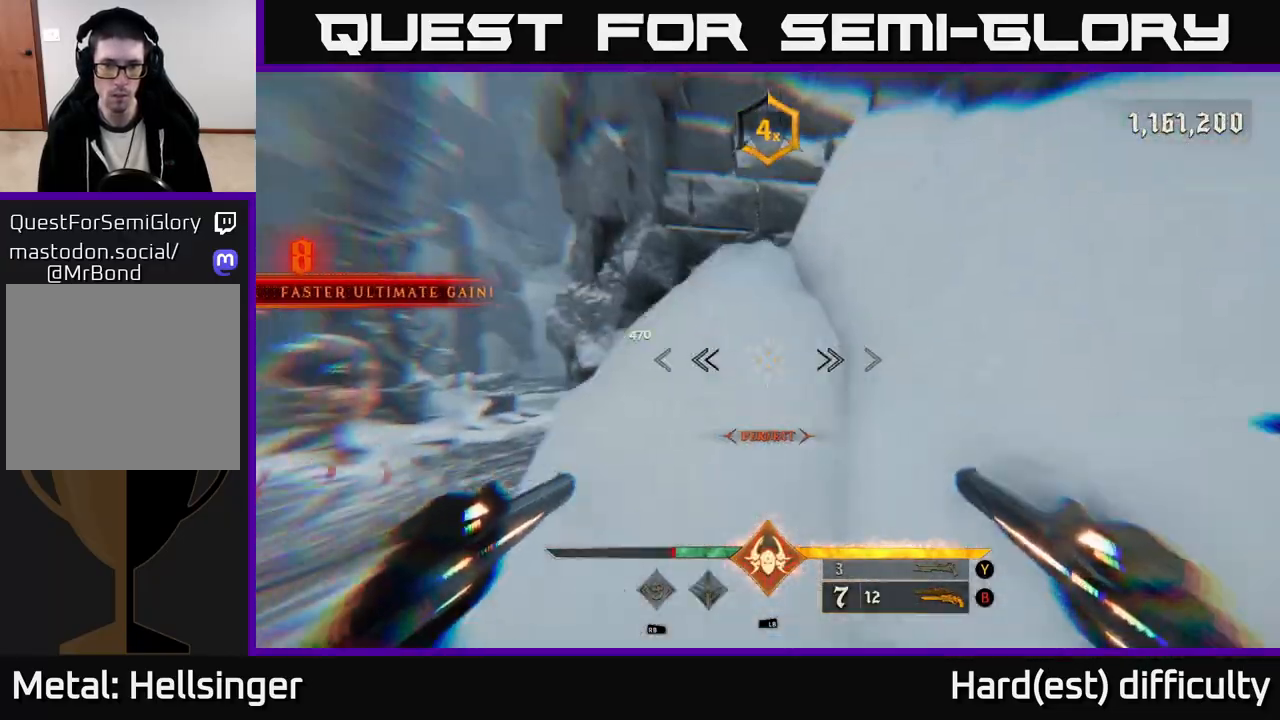
{"buttons": [], "left_stick": "up-left", "right_stick": "center", "events": [[100, "right_stick", "center"], [133, "left_stick", "up"], [233, "R2", "down"], [233, "left_stick", "up-left"], [350, "R2", "up"]]}
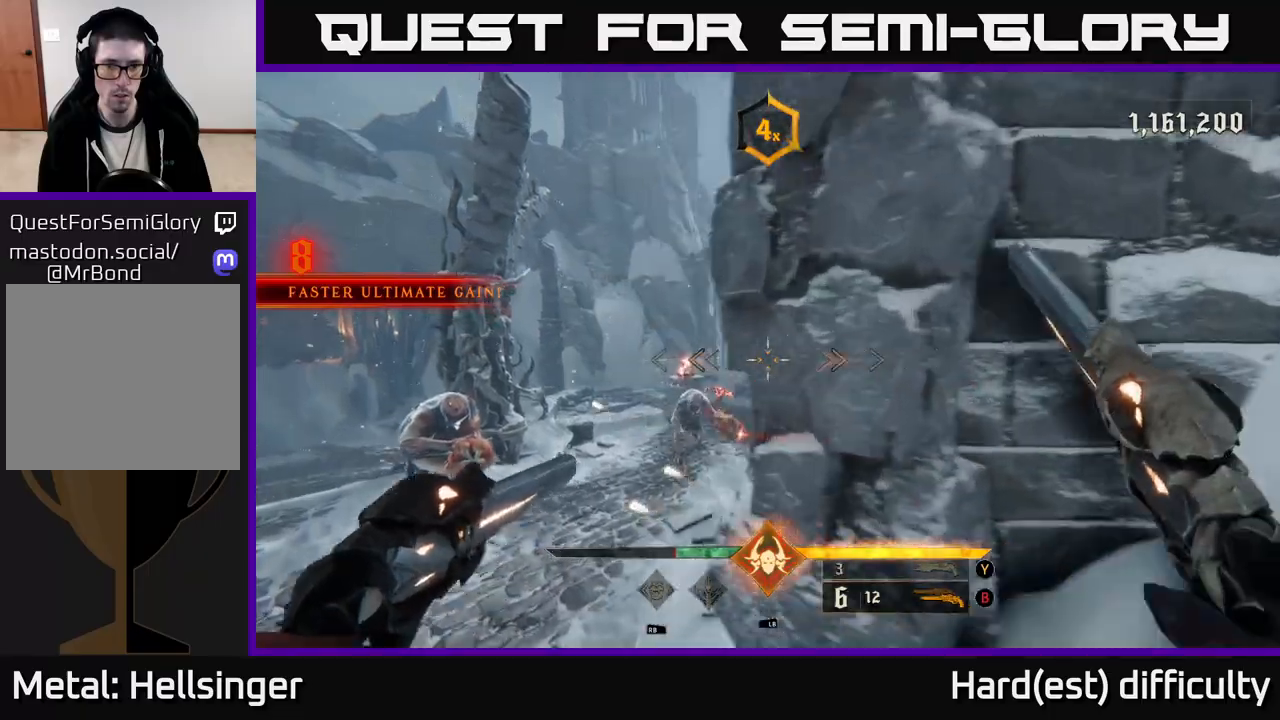
{"buttons": [], "left_stick": "center", "right_stick": "up-right", "events": [[67, "left_stick", "left"], [167, "right_stick", "down"], [267, "R2", "down"], [300, "right_stick", "left"], [367, "R2", "up"], [383, "right_stick", "center"], [400, "left_stick", "center"], [483, "right_stick", "up-right"]]}
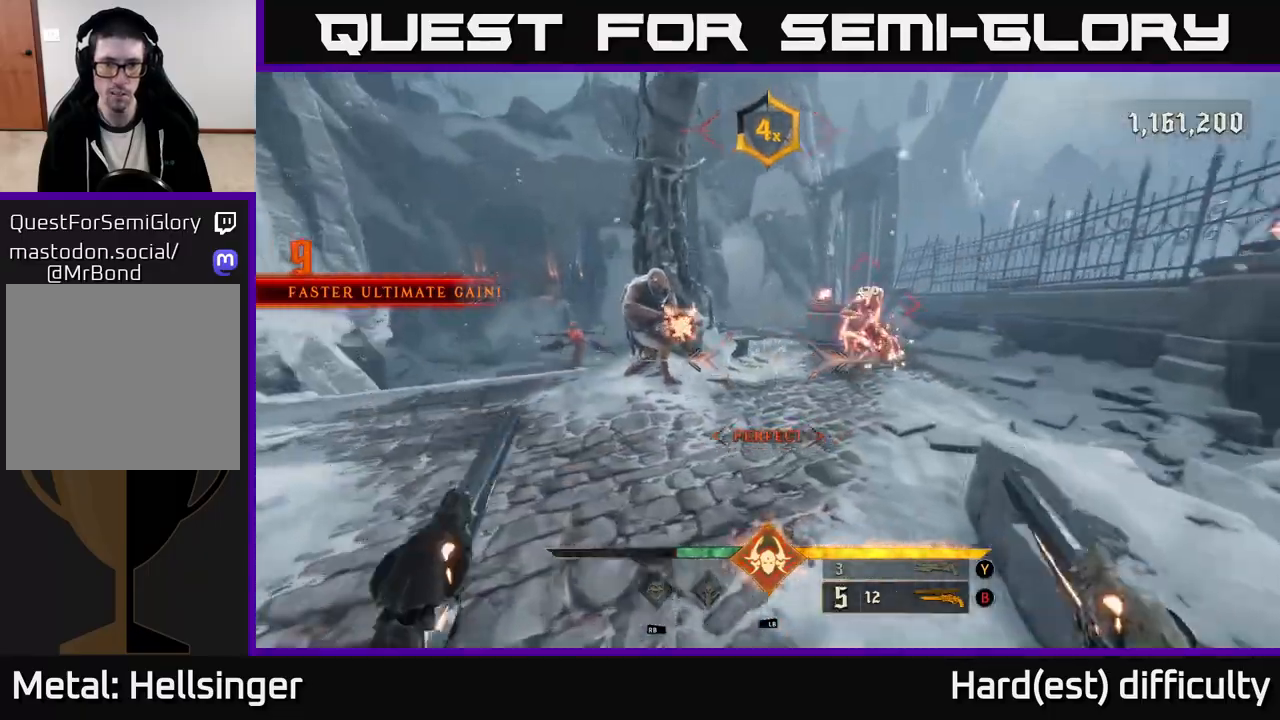
{"buttons": [], "left_stick": "center", "right_stick": "center", "events": [[117, "left_stick", "left"], [200, "right_stick", "center"], [367, "left_stick", "center"]]}
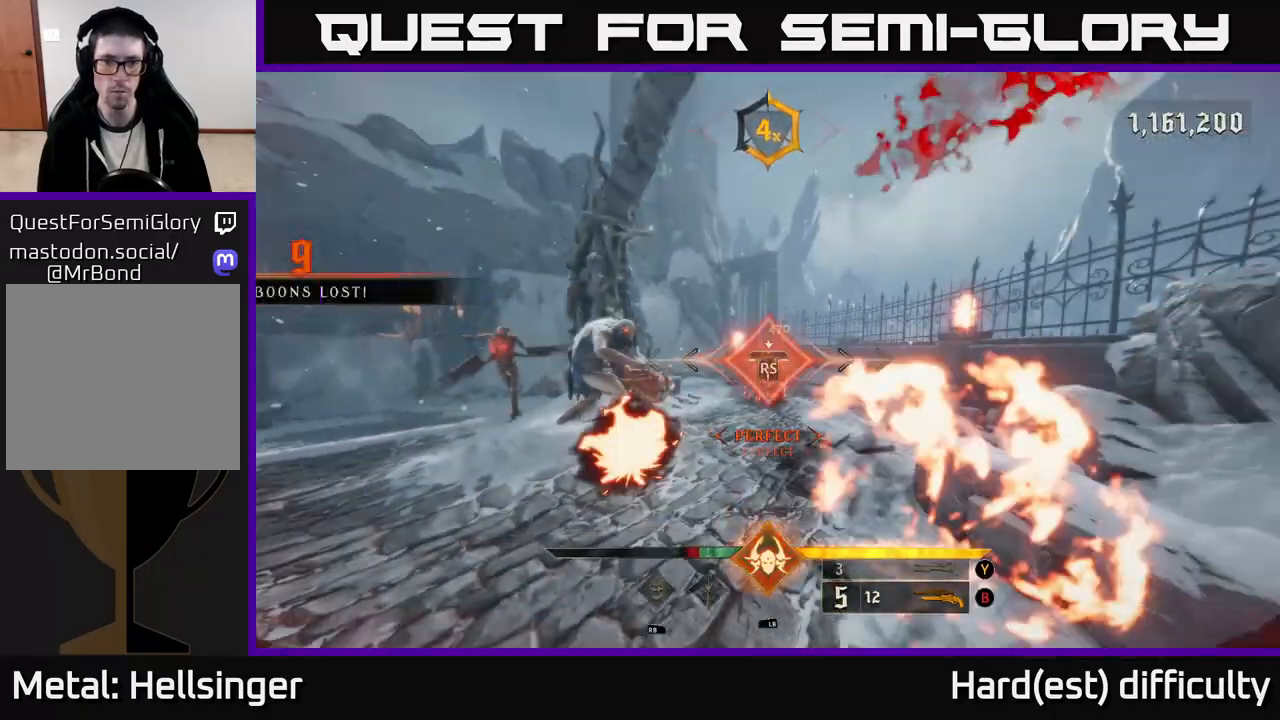
{"buttons": [], "left_stick": "right", "right_stick": "left", "events": [[267, "right_stick", "left"], [433, "left_stick", "right"]]}
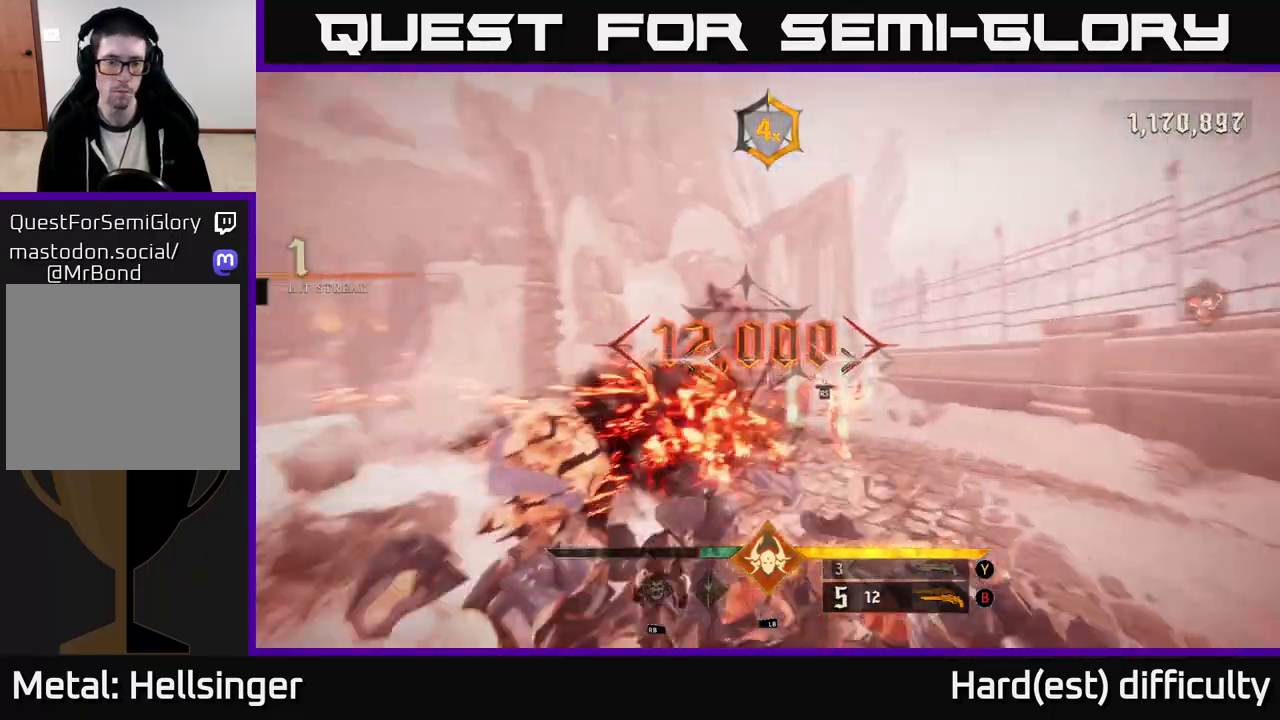
{"buttons": [], "left_stick": "right", "right_stick": "left", "events": [[383, "L2", "down"], [500, "L2", "up"]]}
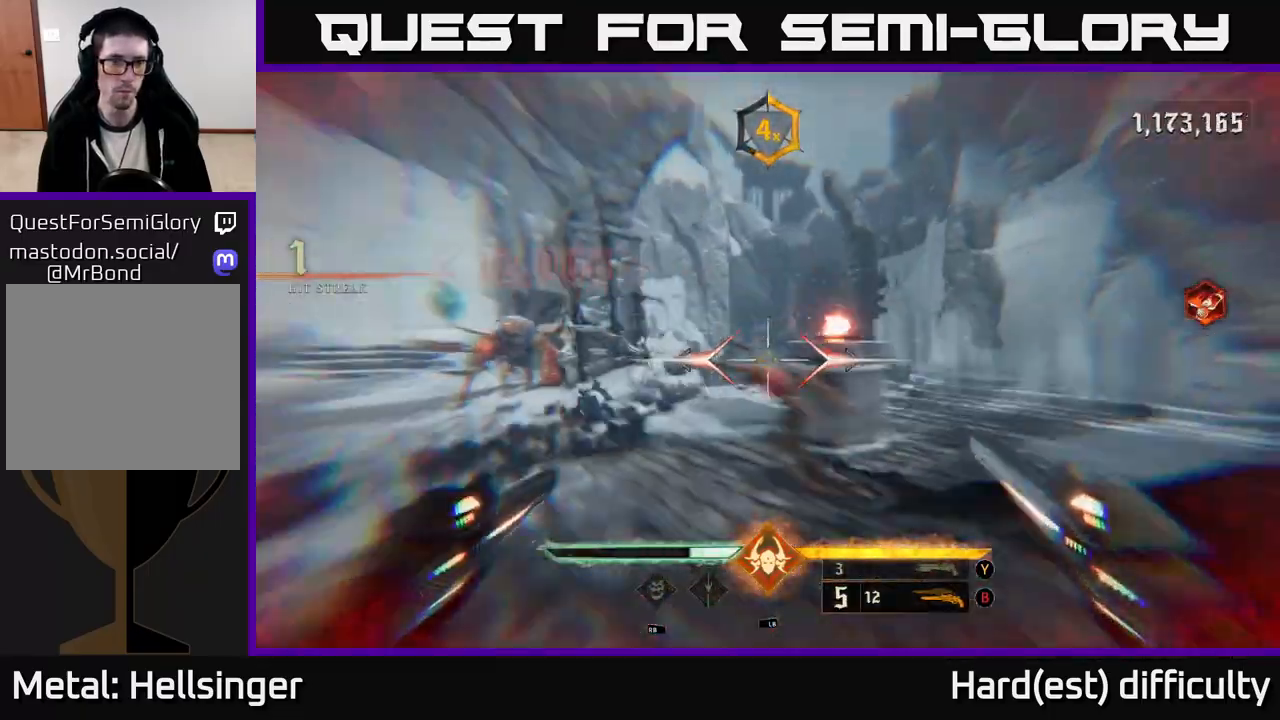
{"buttons": [], "left_stick": "up-right", "right_stick": "center", "events": [[267, "left_stick", "up-right"], [350, "right_stick", "center"], [433, "R2", "down"], [500, "R2", "up"]]}
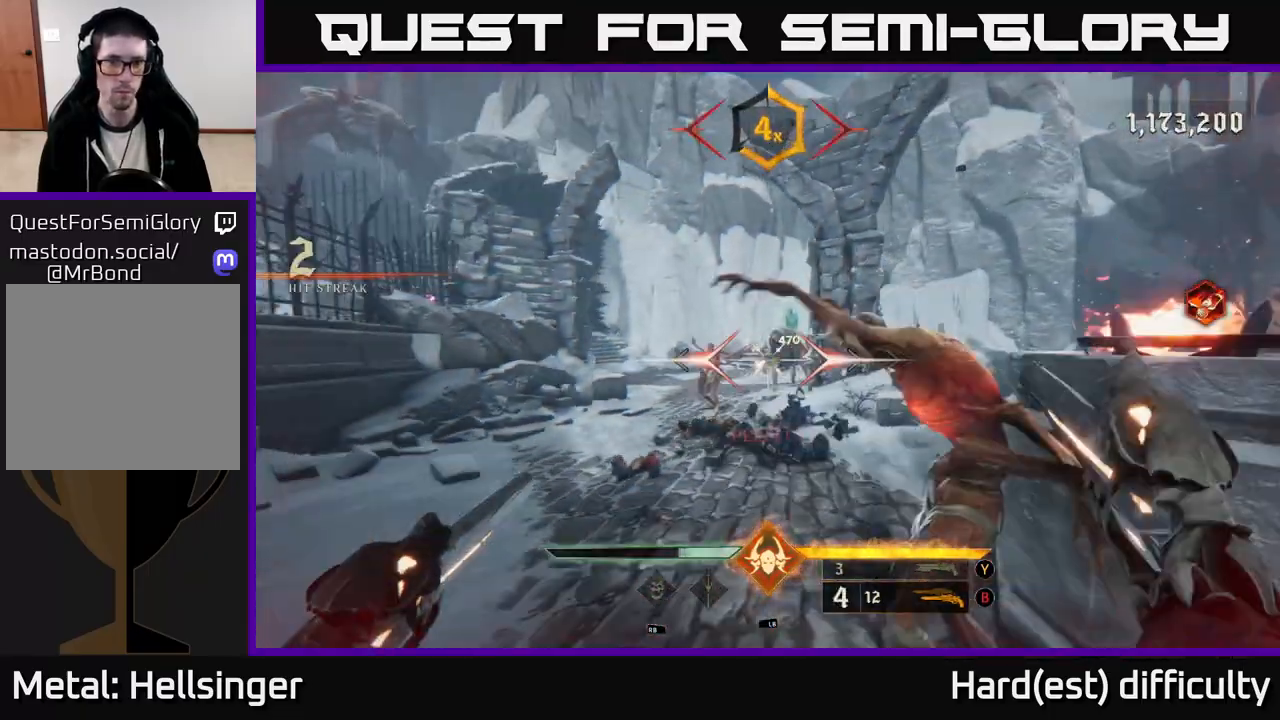
{"buttons": ["R2"], "left_stick": "down-right", "right_stick": "left", "events": [[133, "left_stick", "down-right"], [283, "right_stick", "left"], [500, "R2", "down"]]}
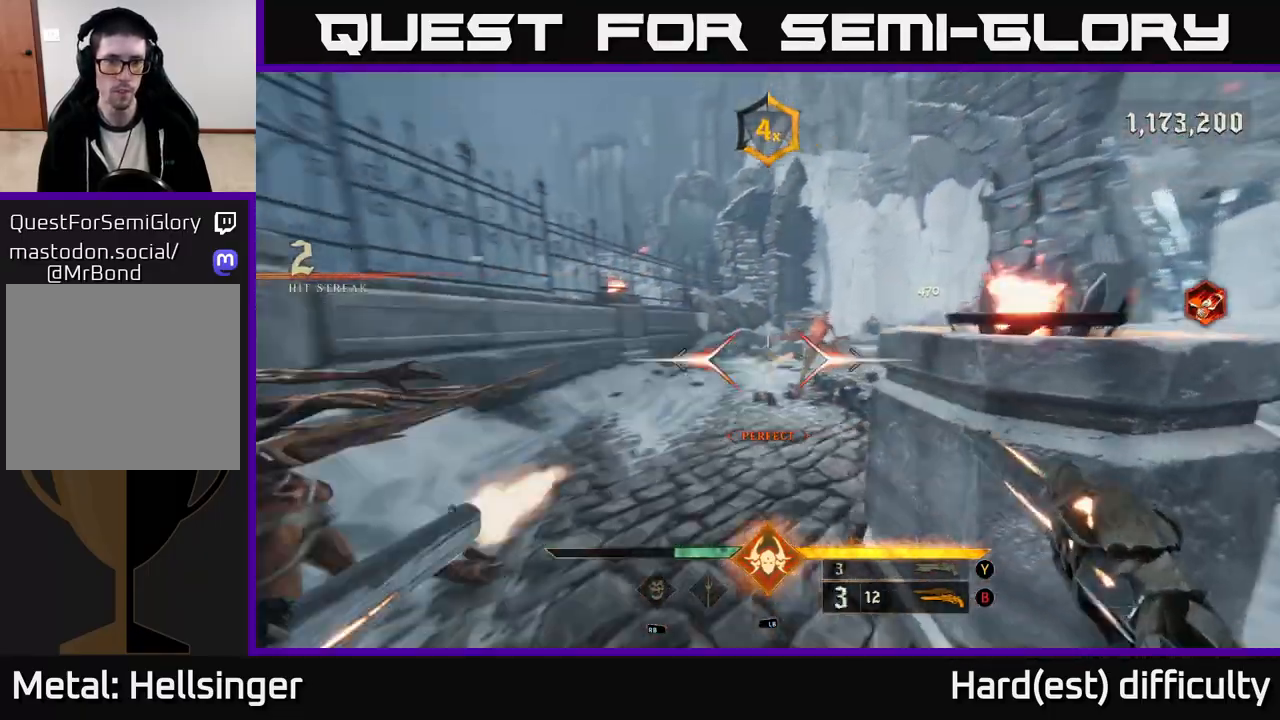
{"buttons": [], "left_stick": "right", "right_stick": "center", "events": [[117, "R2", "up"], [367, "right_stick", "up-left"], [467, "right_stick", "center"], [500, "left_stick", "right"]]}
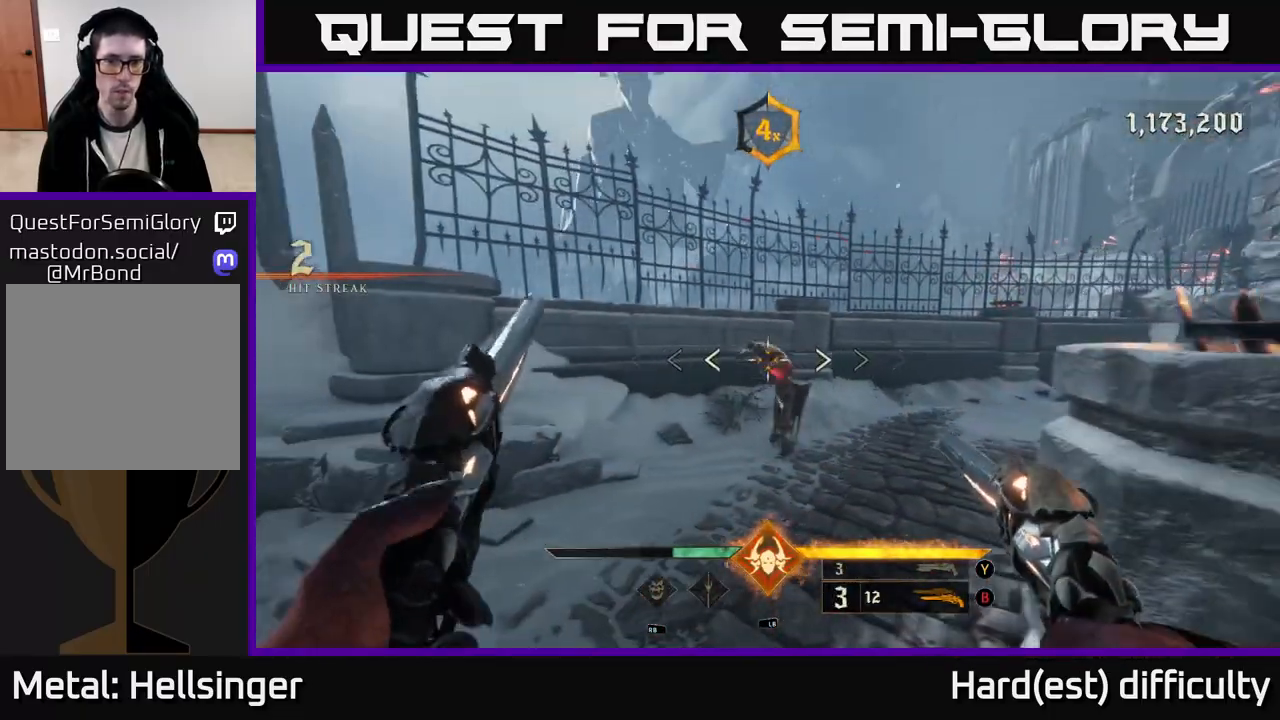
{"buttons": [], "left_stick": "center", "right_stick": "down-right", "events": [[33, "R2", "down"], [117, "left_stick", "center"], [133, "R2", "up"], [283, "left_stick", "down-left"], [450, "left_stick", "center"], [483, "right_stick", "down-right"]]}
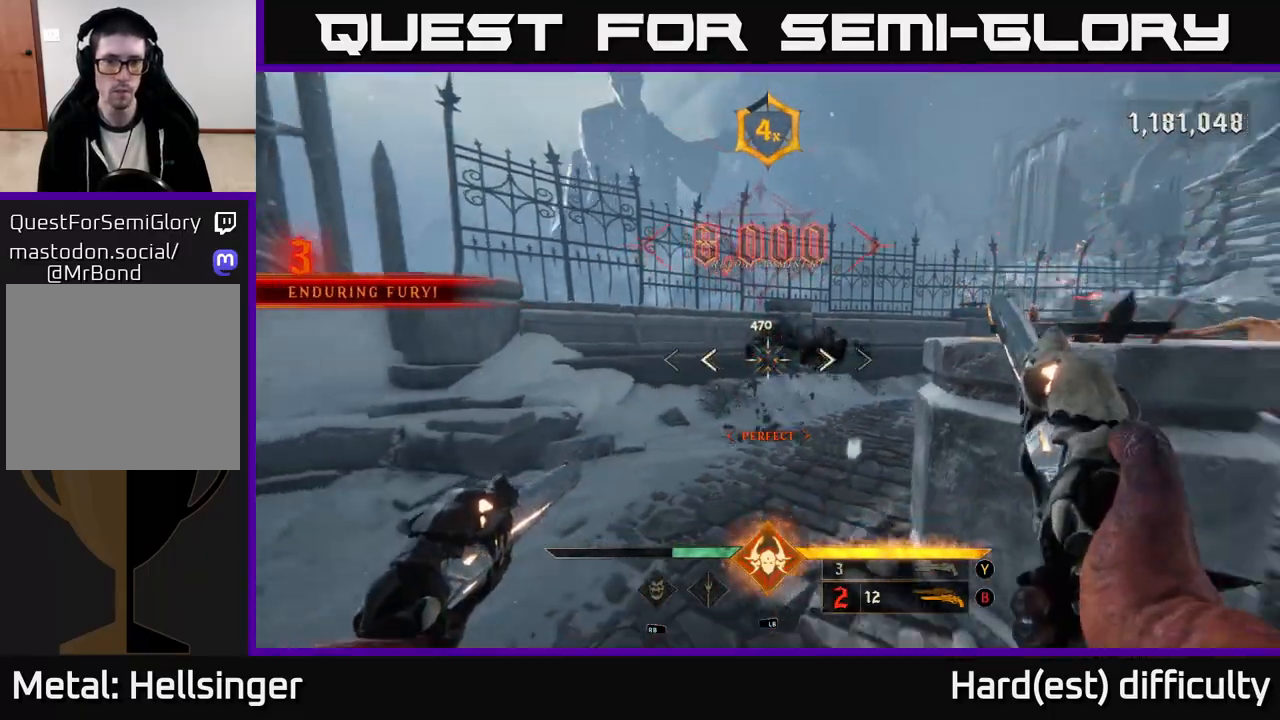
{"buttons": [], "left_stick": "left", "right_stick": "center", "events": [[17, "left_stick", "down-left"], [33, "R2", "down"], [100, "R2", "up"], [150, "left_stick", "left"], [150, "right_stick", "right"], [400, "right_stick", "center"]]}
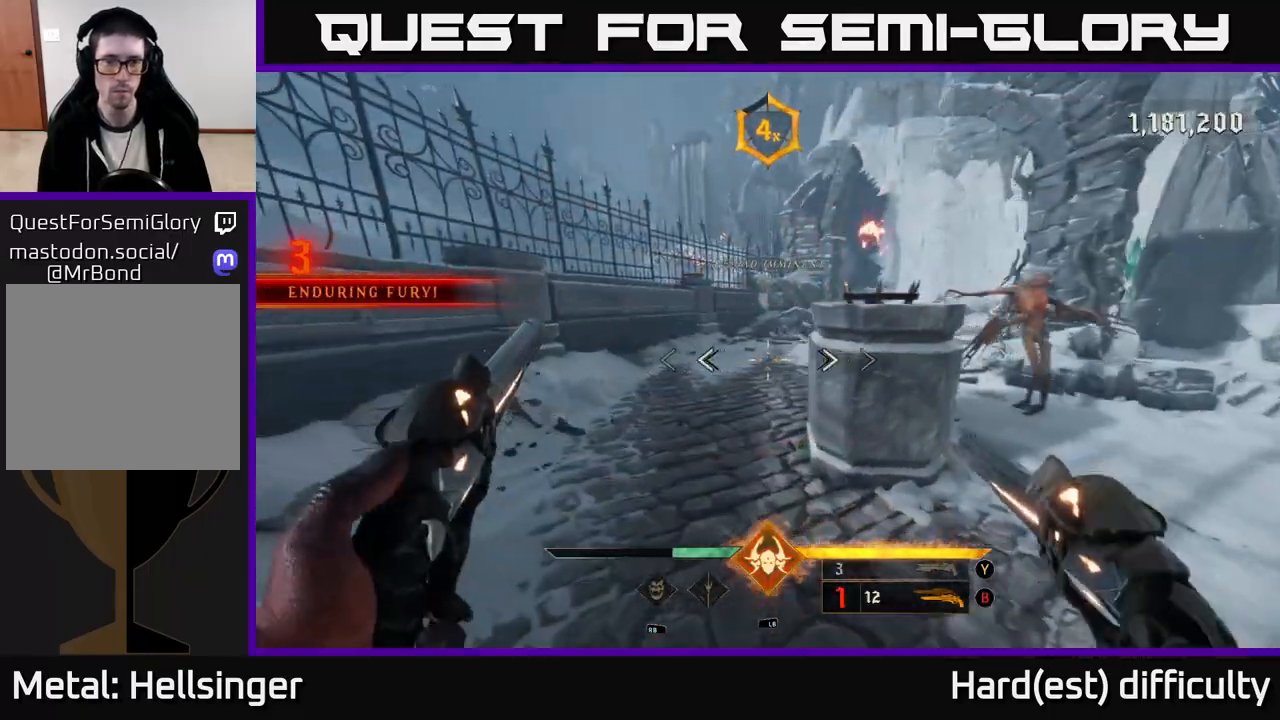
{"buttons": [], "left_stick": "left", "right_stick": "right", "events": [[17, "X", "down"], [100, "X", "up"], [150, "left_stick", "up"], [317, "right_stick", "right"], [467, "left_stick", "left"]]}
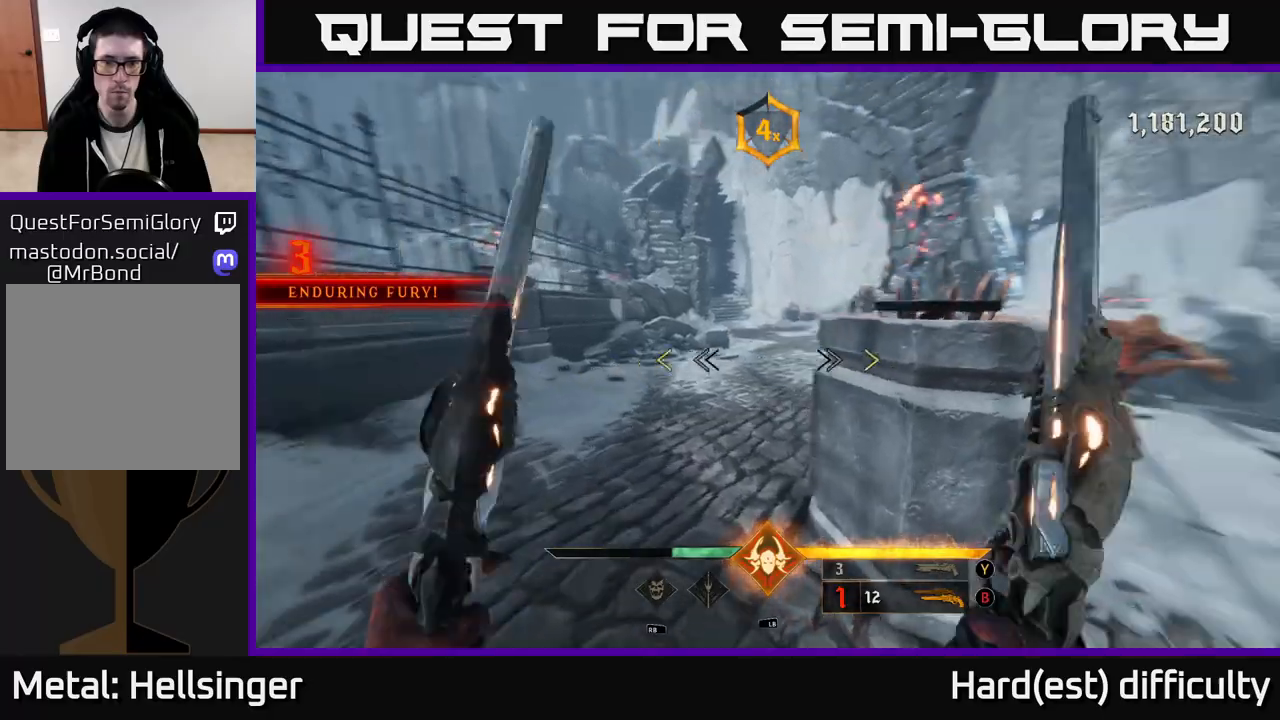
{"buttons": [], "left_stick": "up-left", "right_stick": "center", "events": [[67, "right_stick", "up-right"], [183, "right_stick", "center"], [250, "left_stick", "up-left"]]}
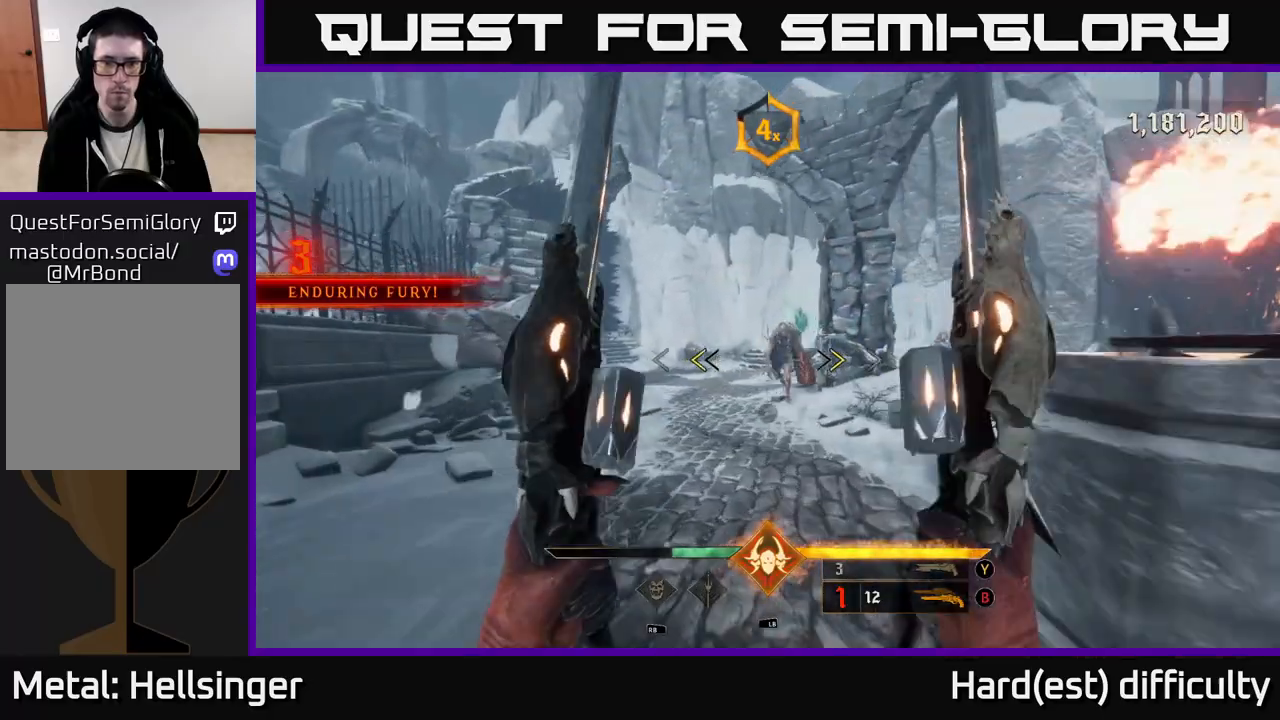
{"buttons": [], "left_stick": "up", "right_stick": "right", "events": [[150, "X", "down"], [167, "left_stick", "up"], [217, "X", "up"], [467, "right_stick", "right"]]}
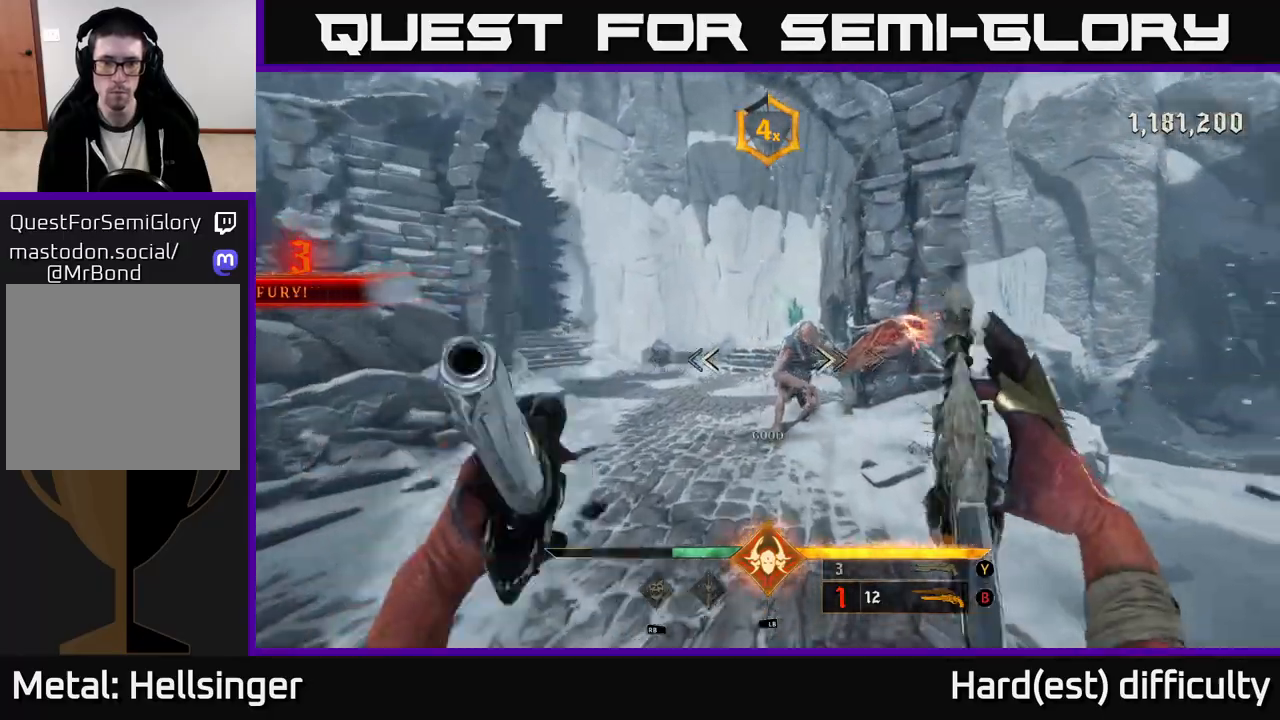
{"buttons": [], "left_stick": "up-left", "right_stick": "center", "events": [[83, "right_stick", "center"], [133, "left_stick", "up-left"], [250, "R2", "down"], [267, "right_stick", "right"], [300, "R2", "up"], [467, "right_stick", "center"]]}